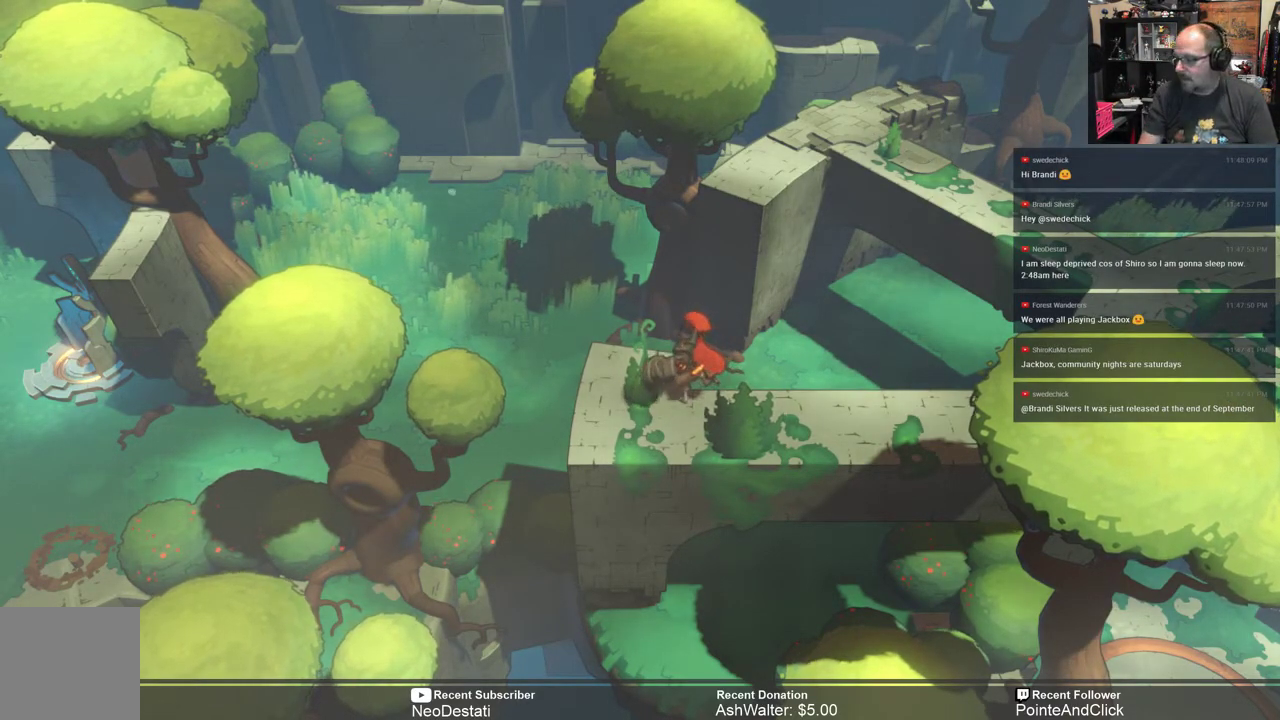
Gameplay with a controller (Xbox layout); each line is a JSON object with the inputs held at the frame after it. "events" lists button and stick changes between this image and that frame as [ms after this image, input, new state], when the widget could be followed in between.
{"buttons": ["R2"], "left_stick": "right", "right_stick": "center", "events": [[200, "R2", "down"], [367, "left_stick", "right"]]}
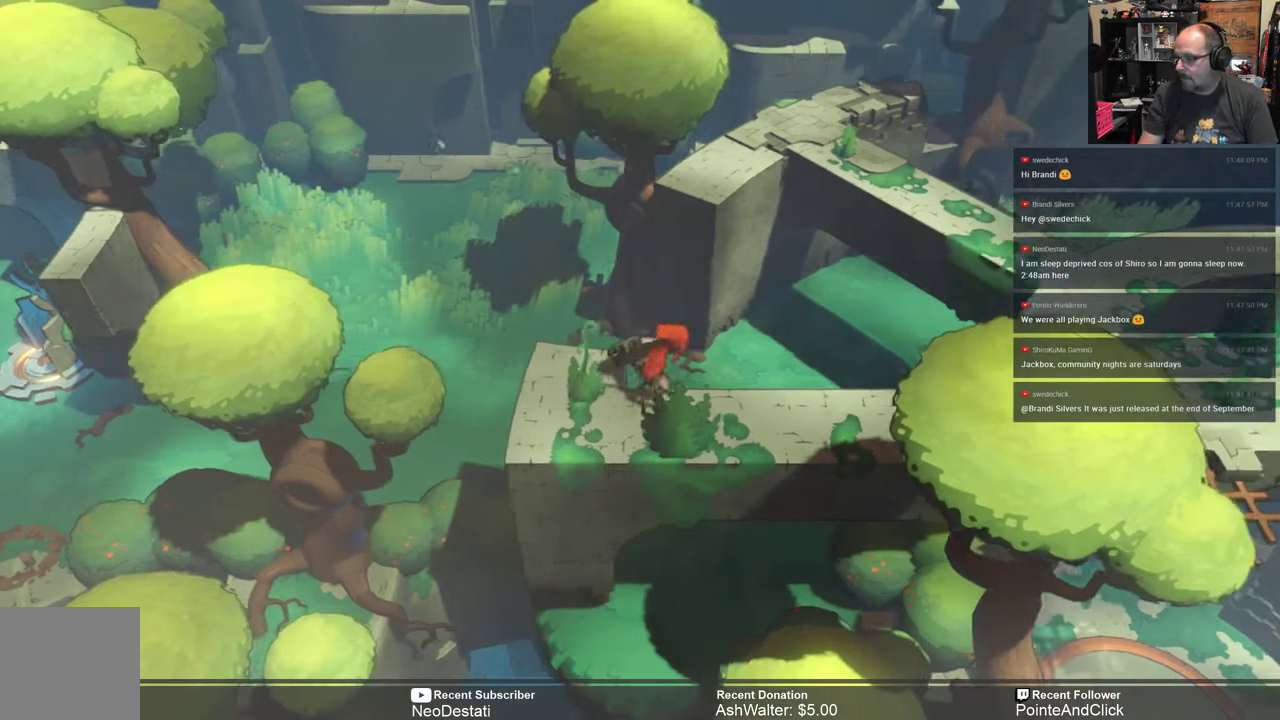
{"buttons": ["R2"], "left_stick": "right", "right_stick": "center", "events": [[233, "left_stick", "center"], [467, "left_stick", "right"]]}
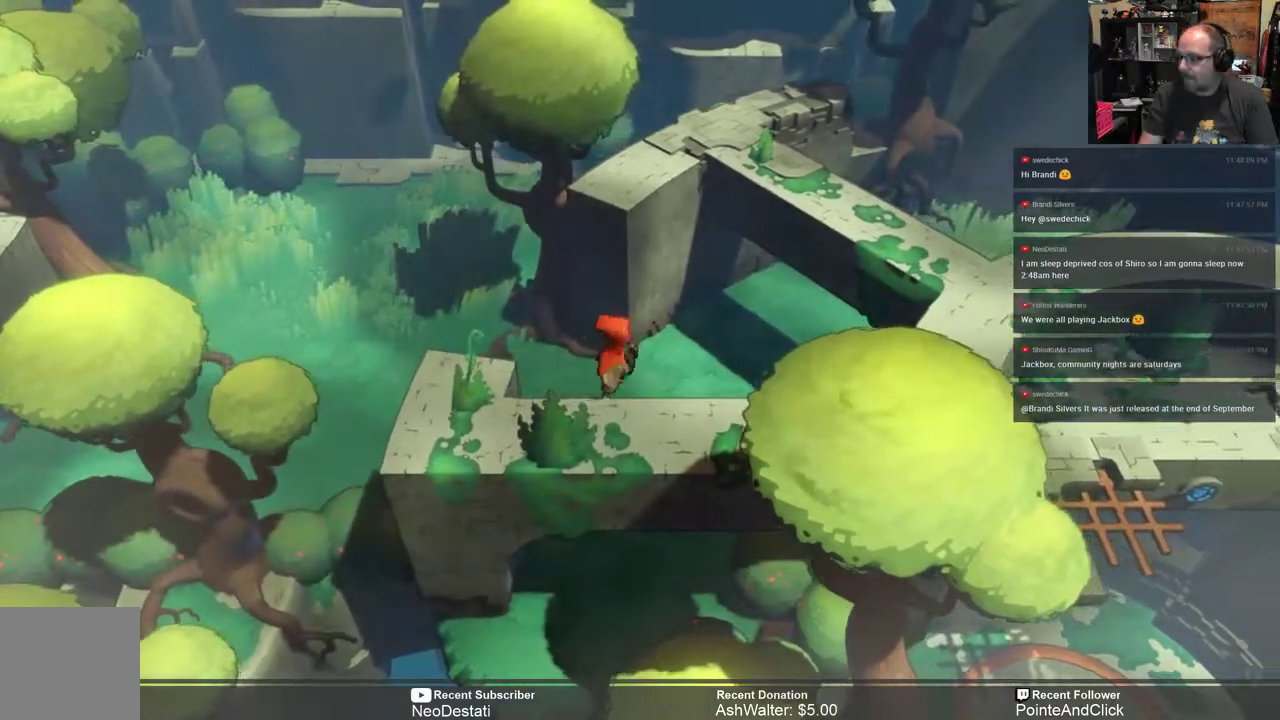
{"buttons": ["R2"], "left_stick": "center", "right_stick": "center", "events": [[250, "left_stick", "center"]]}
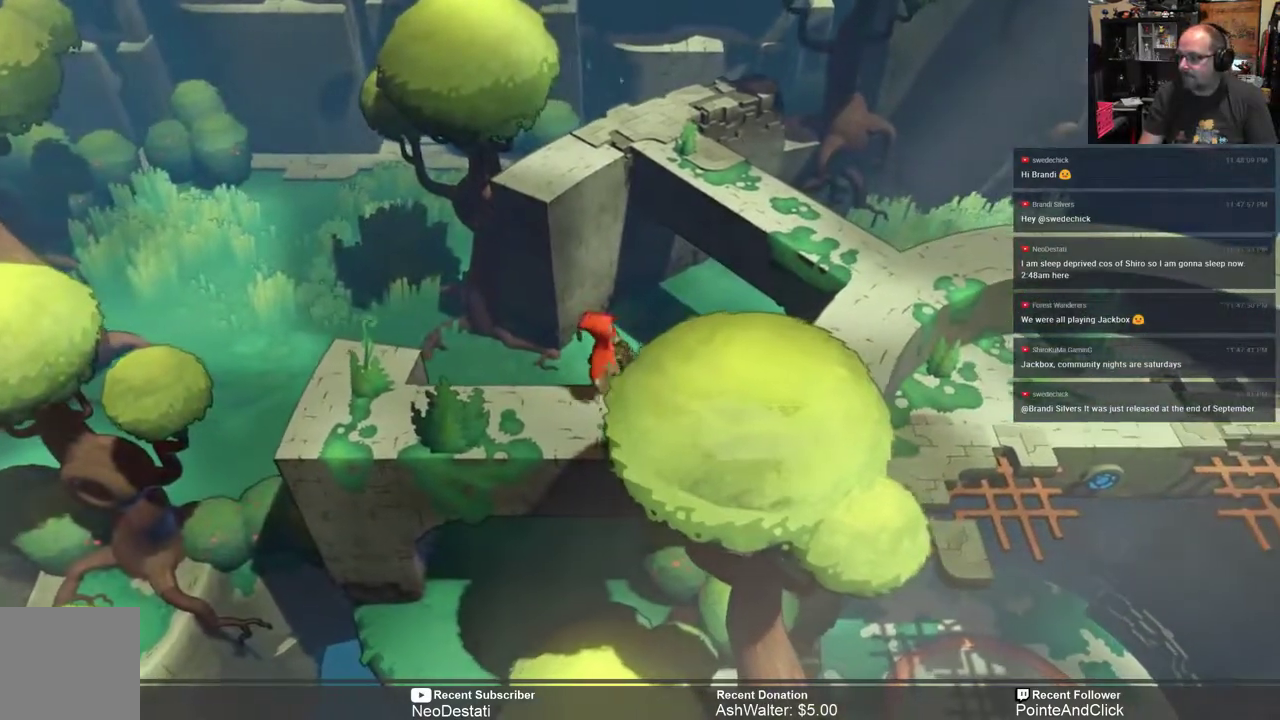
{"buttons": ["R2"], "left_stick": "right", "right_stick": "center", "events": [[17, "left_stick", "right"], [317, "left_stick", "center"], [483, "left_stick", "right"]]}
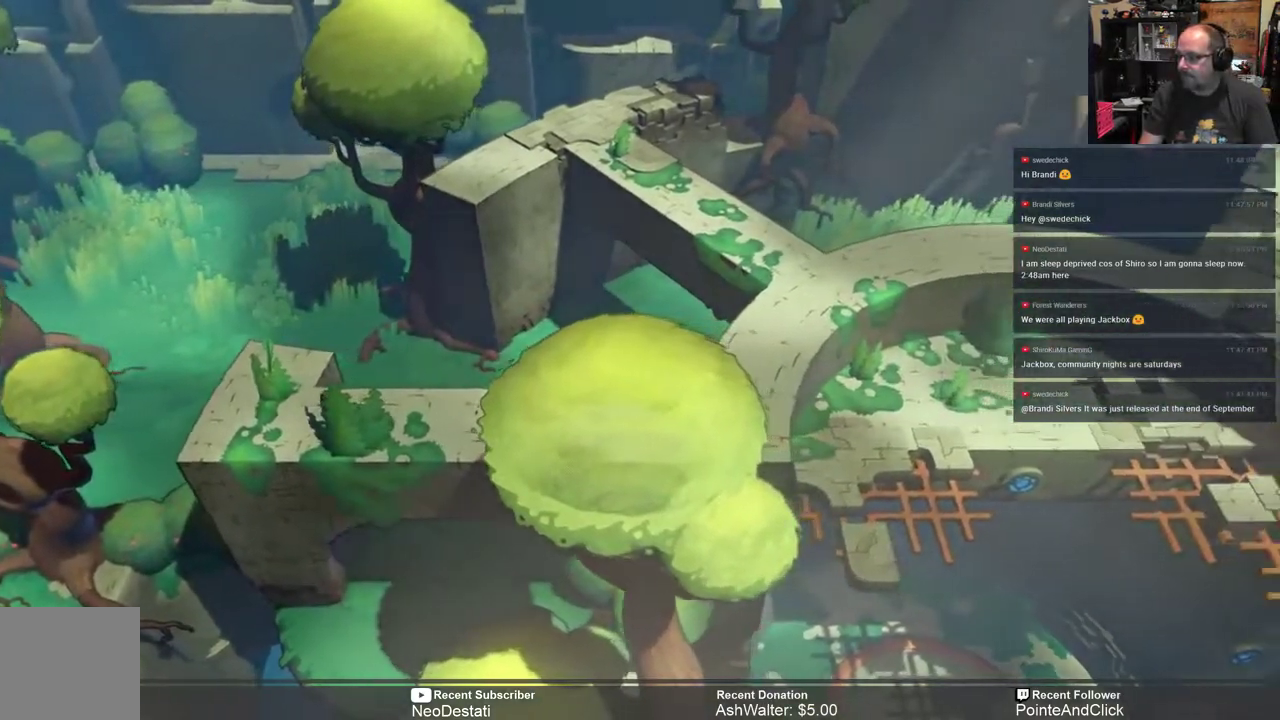
{"buttons": ["R2"], "left_stick": "right", "right_stick": "center", "events": [[217, "left_stick", "center"], [417, "left_stick", "right"]]}
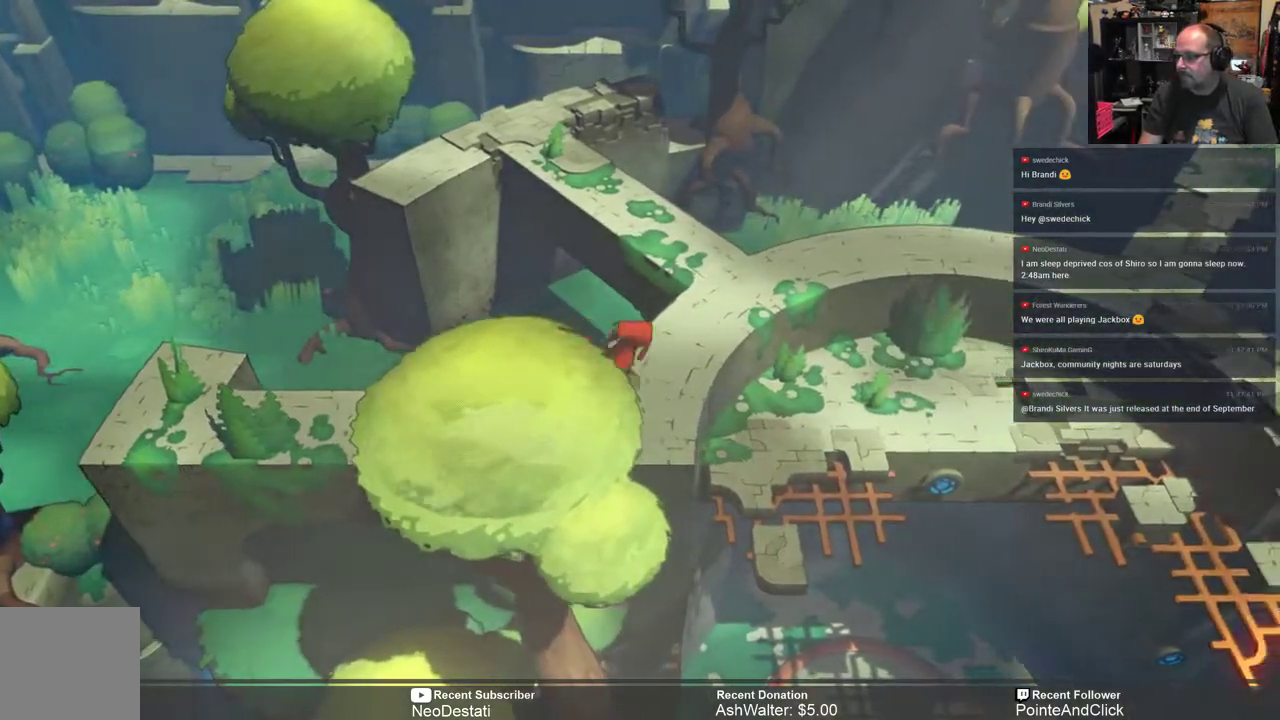
{"buttons": ["R2"], "left_stick": "up", "right_stick": "center", "events": [[150, "left_stick", "center"], [317, "left_stick", "up"]]}
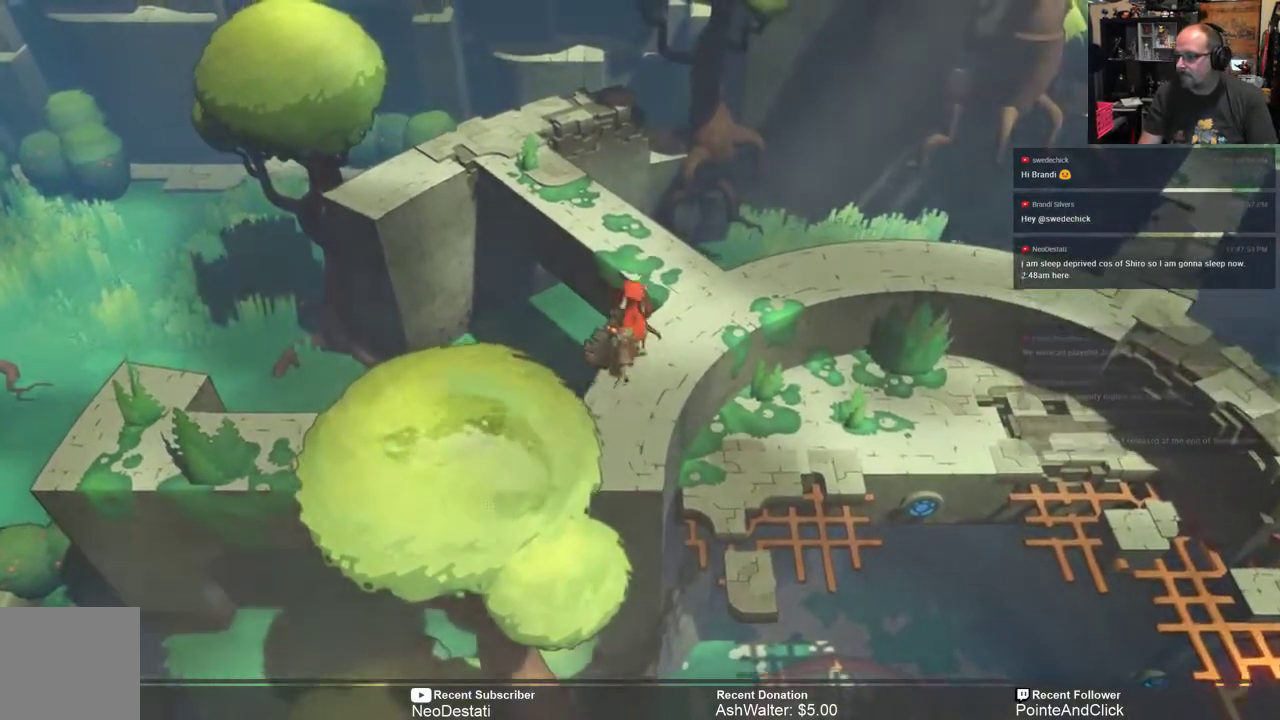
{"buttons": ["R2"], "left_stick": "up-right", "right_stick": "center", "events": [[167, "left_stick", "up-right"]]}
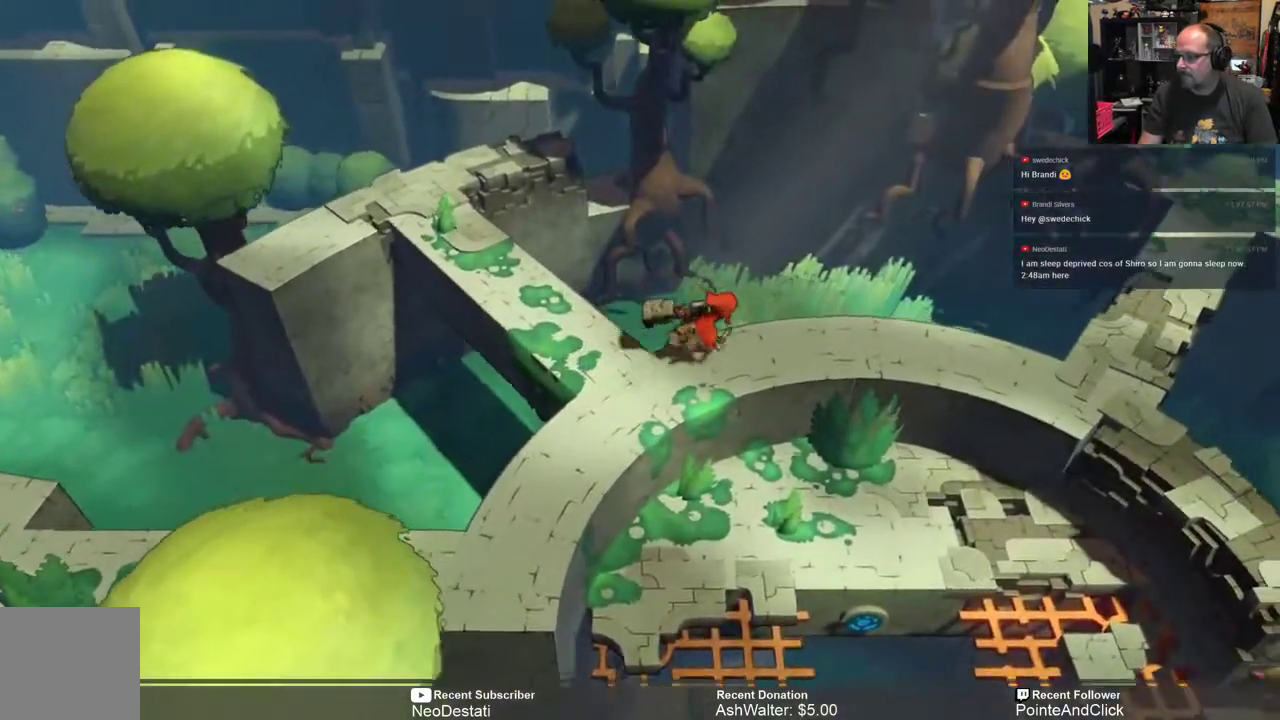
{"buttons": ["R2"], "left_stick": "right", "right_stick": "center", "events": [[33, "left_stick", "center"], [233, "left_stick", "right"]]}
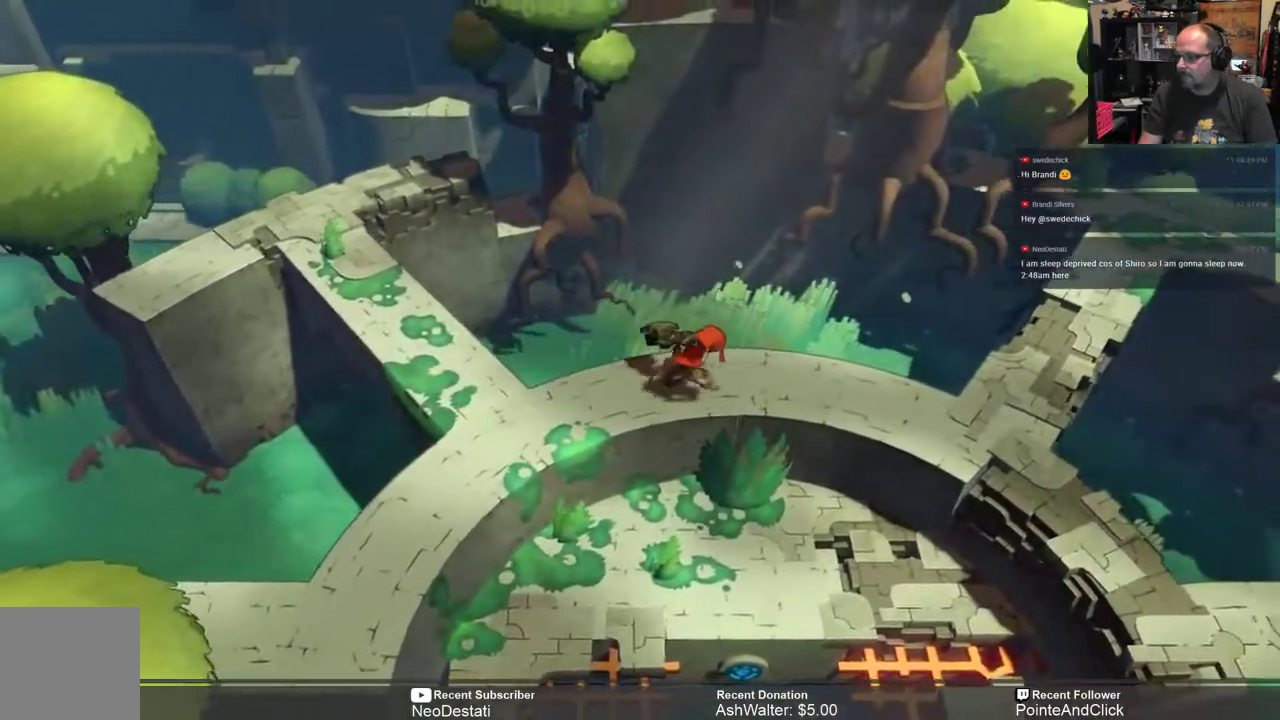
{"buttons": ["R2"], "left_stick": "right", "right_stick": "center", "events": [[83, "left_stick", "center"], [267, "left_stick", "right"]]}
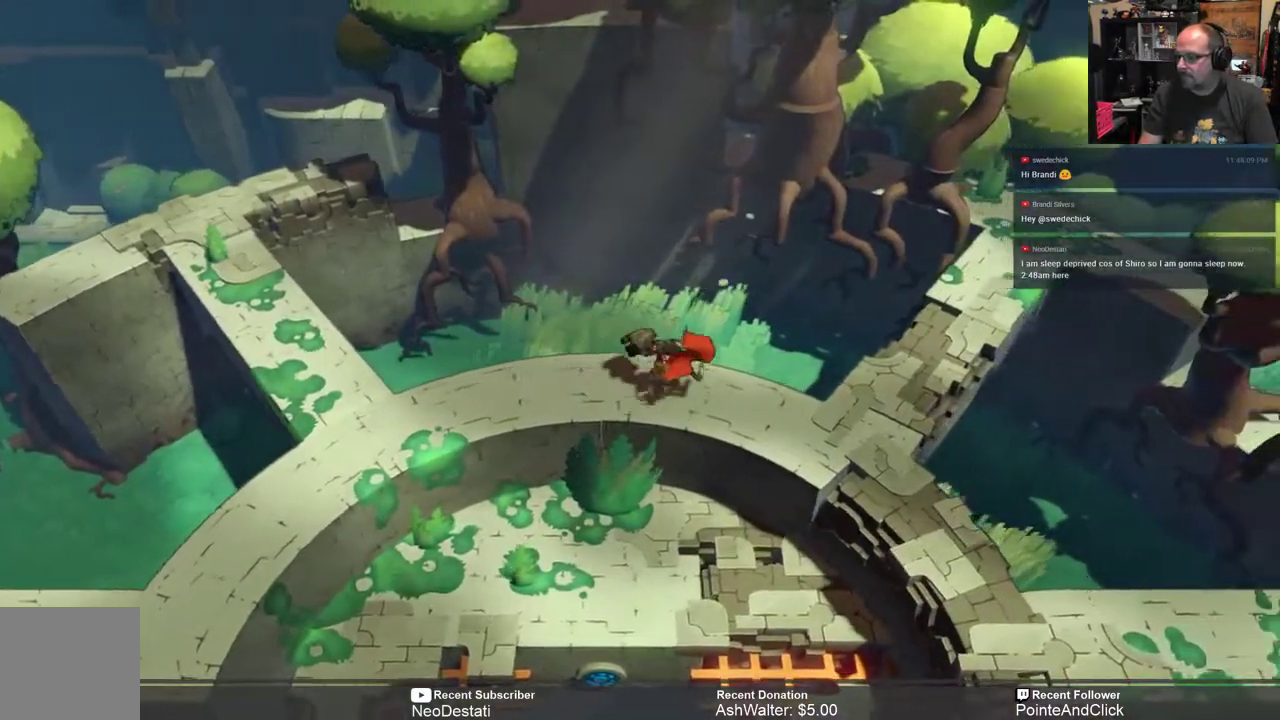
{"buttons": ["R2"], "left_stick": "center", "right_stick": "center", "events": [[417, "left_stick", "center"]]}
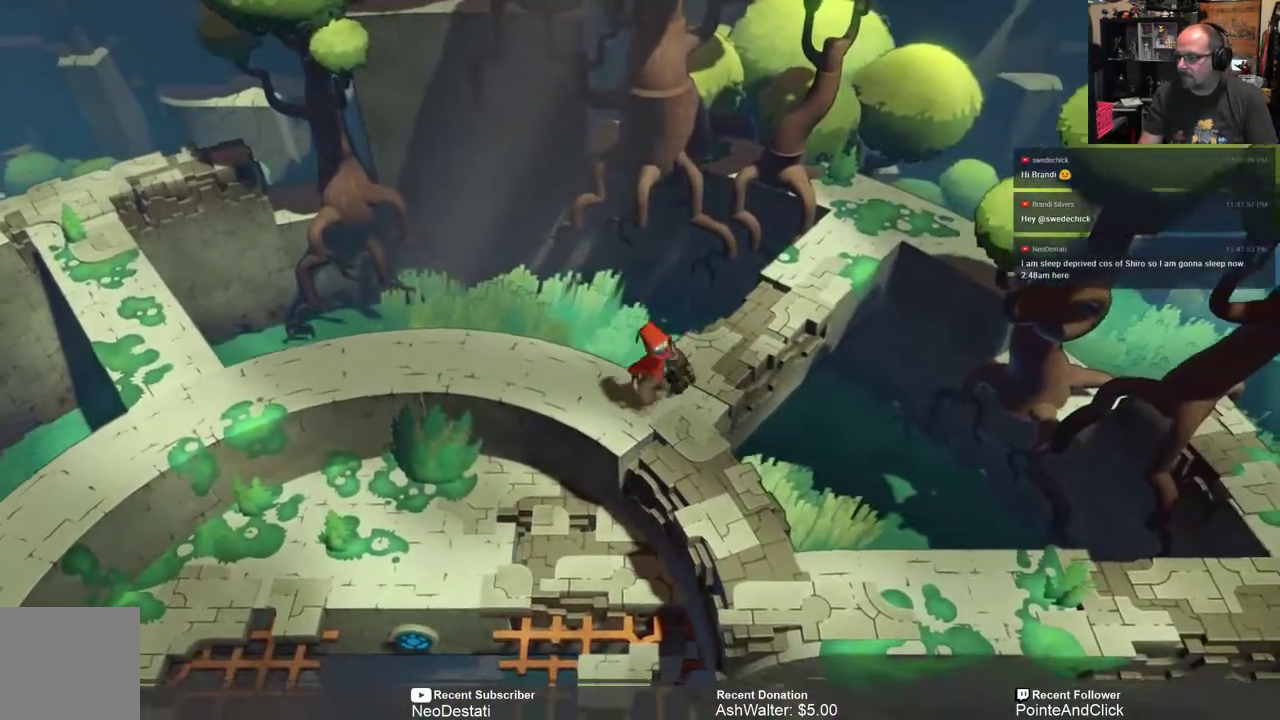
{"buttons": ["R2"], "left_stick": "down-right", "right_stick": "center", "events": [[50, "left_stick", "down-right"]]}
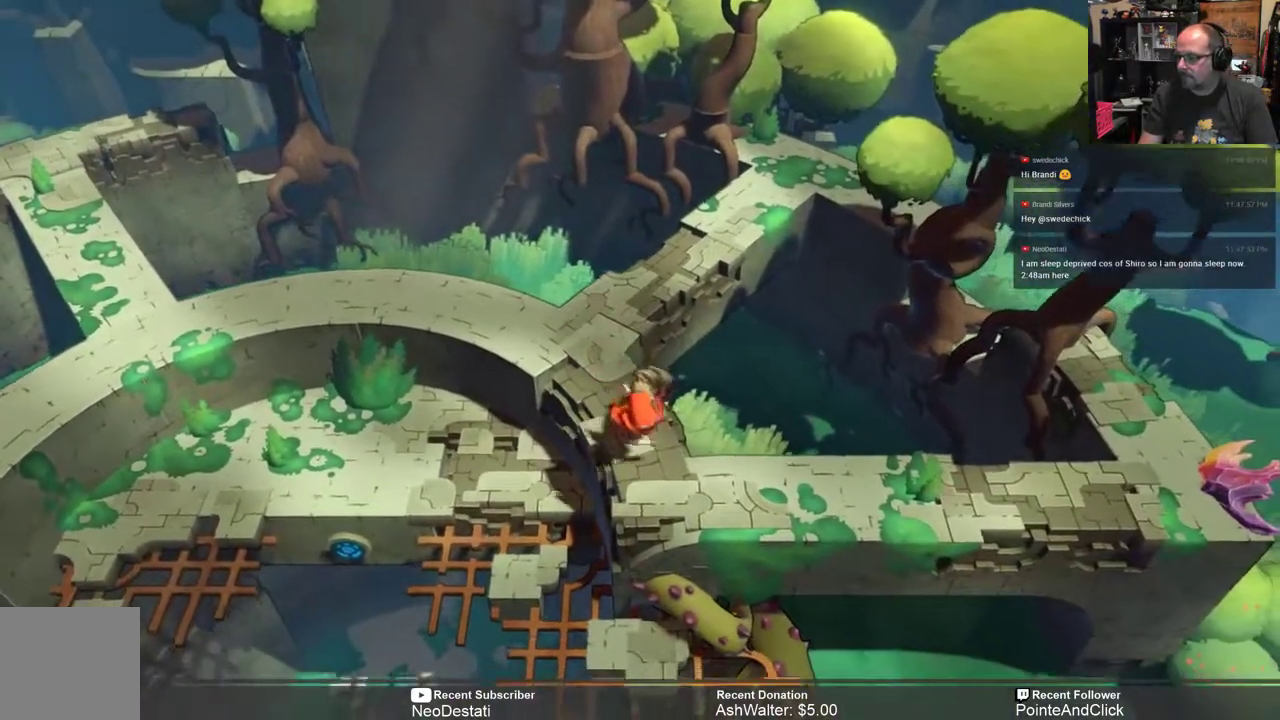
{"buttons": ["R2"], "left_stick": "center", "right_stick": "center", "events": [[317, "left_stick", "center"]]}
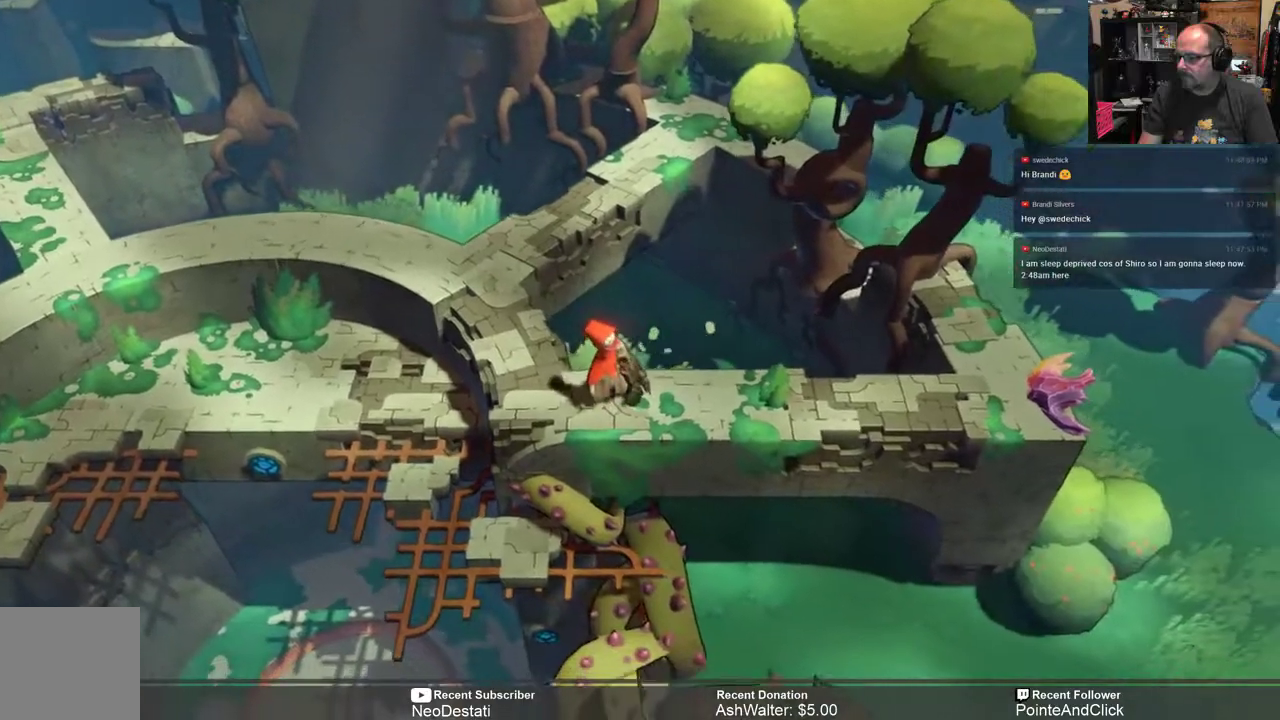
{"buttons": ["R2"], "left_stick": "center", "right_stick": "center", "events": [[117, "left_stick", "right"], [267, "left_stick", "center"]]}
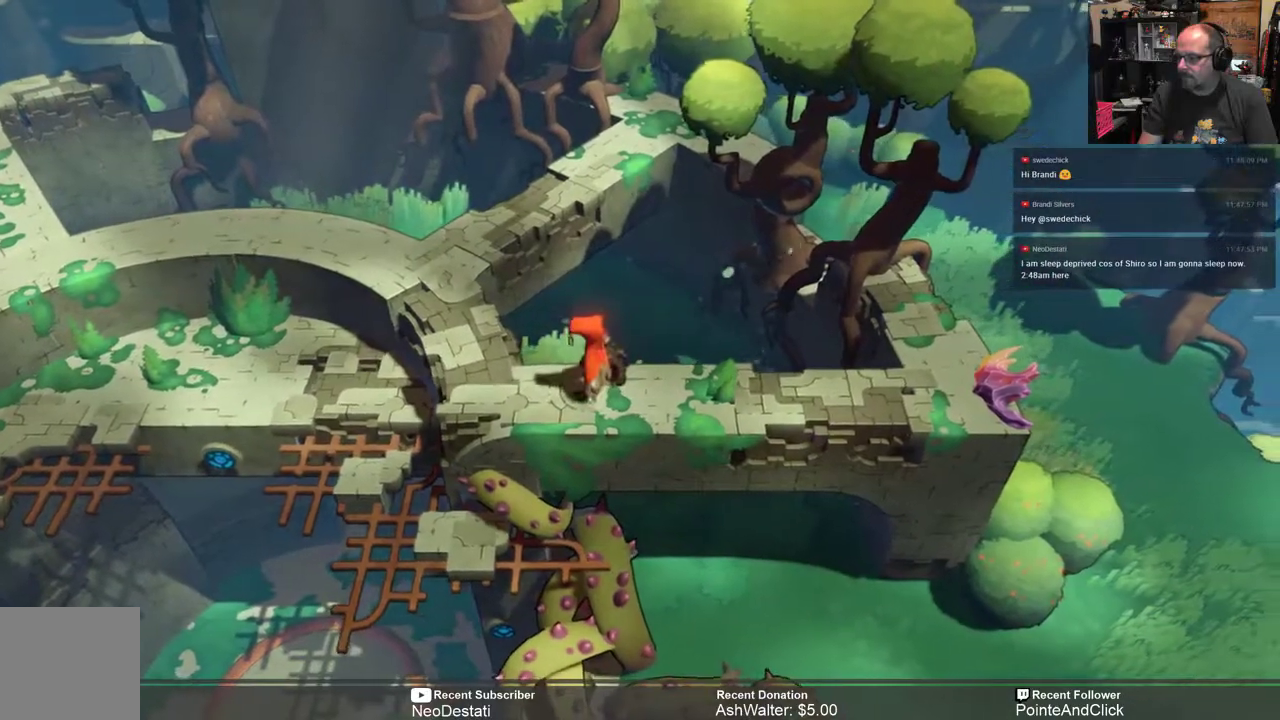
{"buttons": ["R2"], "left_stick": "left", "right_stick": "center", "events": [[100, "left_stick", "left"]]}
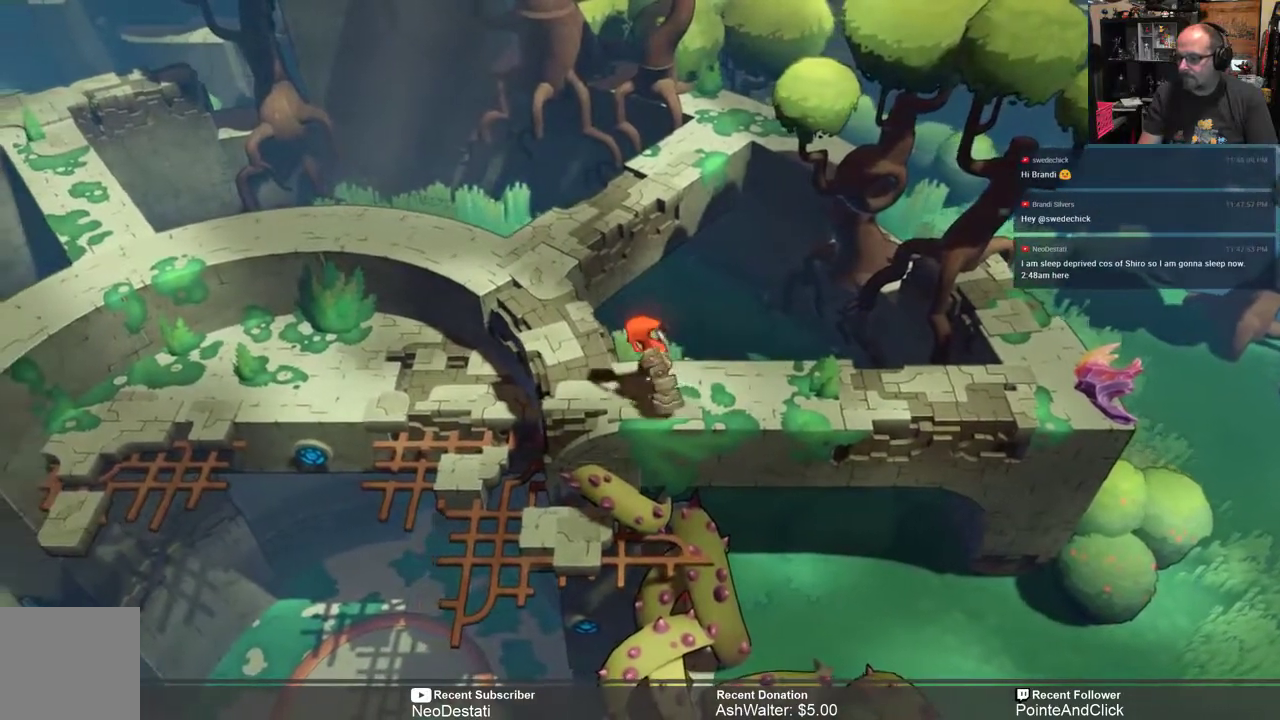
{"buttons": ["R2"], "left_stick": "up-left", "right_stick": "center", "events": [[67, "left_stick", "center"], [167, "left_stick", "left"], [333, "left_stick", "center"], [433, "left_stick", "up-left"]]}
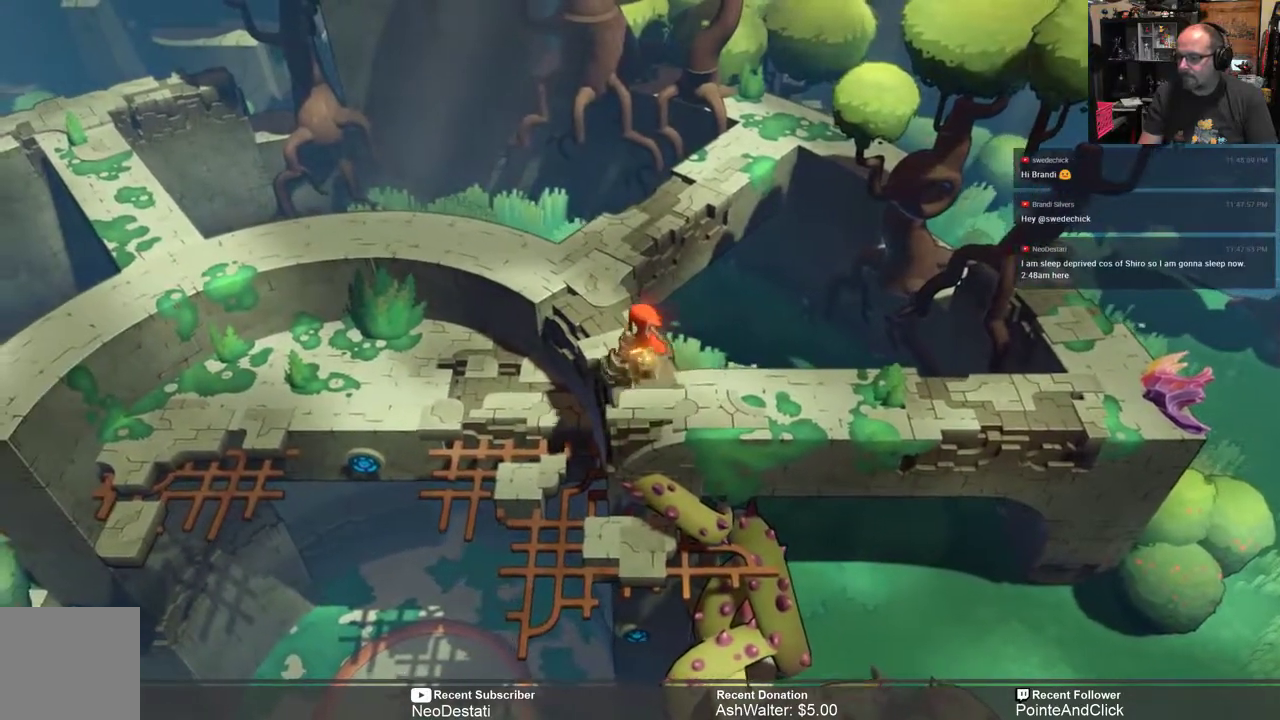
{"buttons": ["R2"], "left_stick": "up-left", "right_stick": "center", "events": [[33, "left_stick", "up"], [433, "left_stick", "up-left"]]}
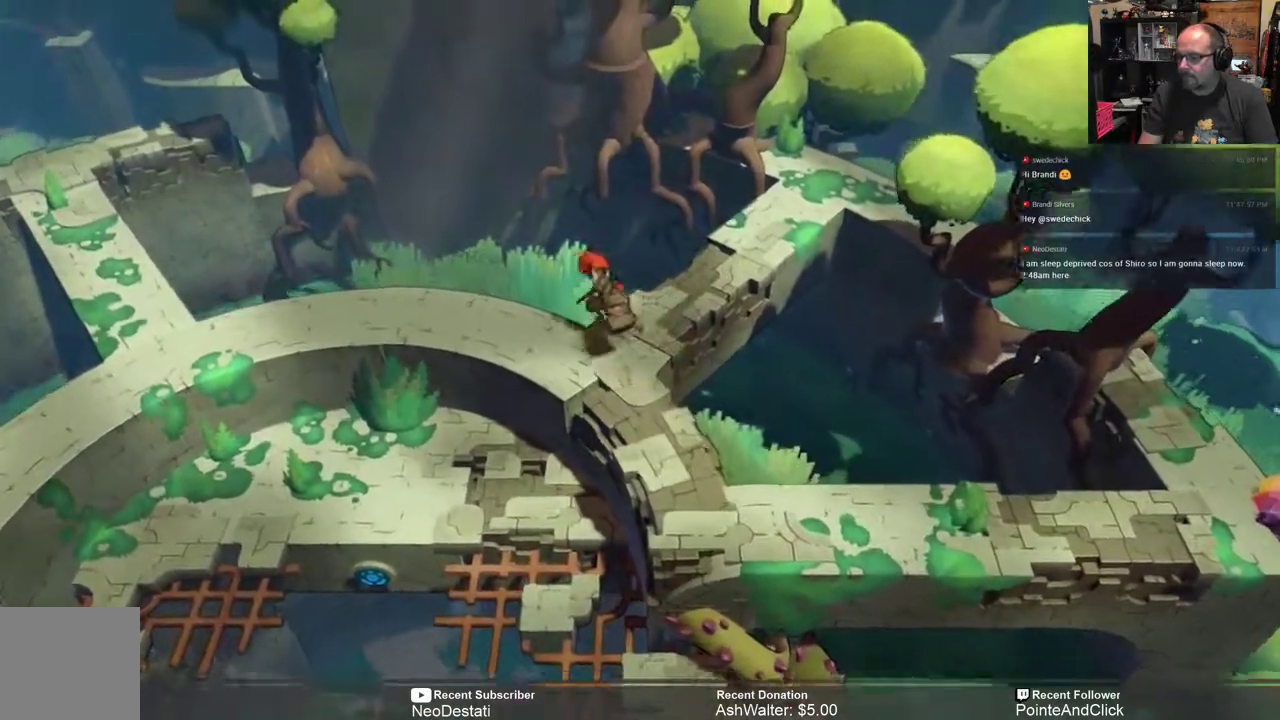
{"buttons": ["R2"], "left_stick": "left", "right_stick": "center", "events": [[283, "left_stick", "left"]]}
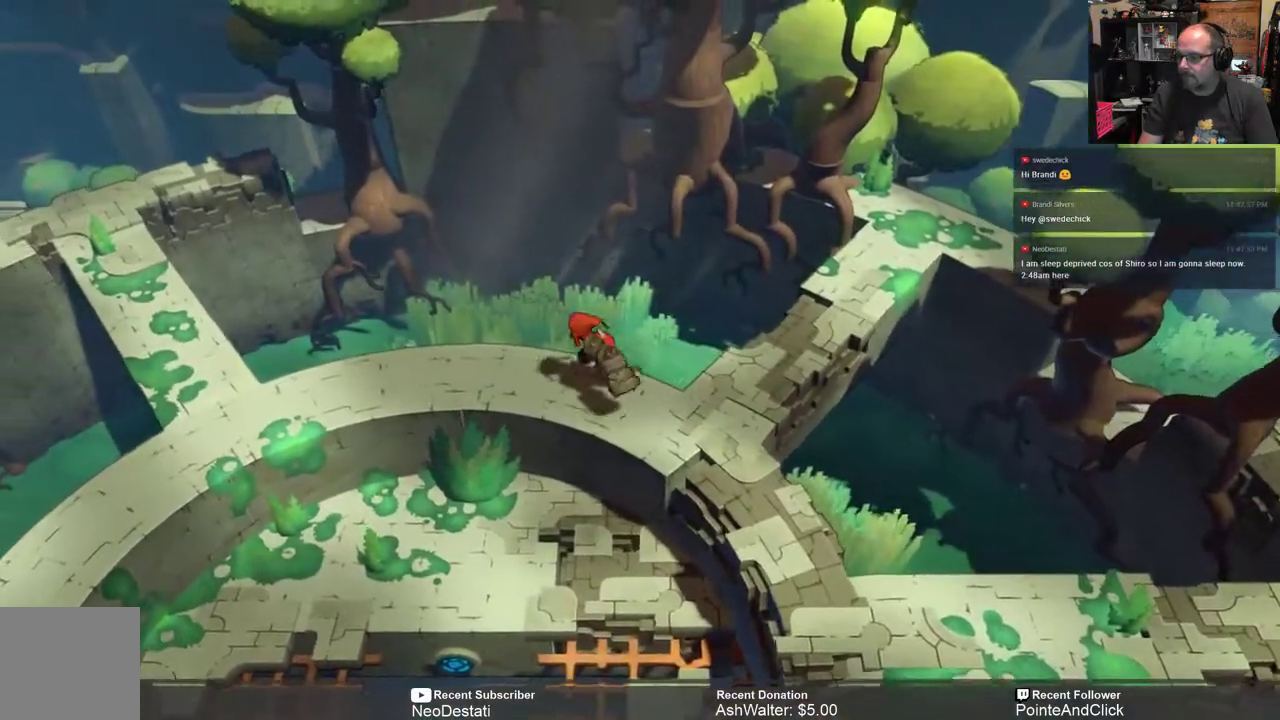
{"buttons": ["R2"], "left_stick": "left", "right_stick": "center", "events": []}
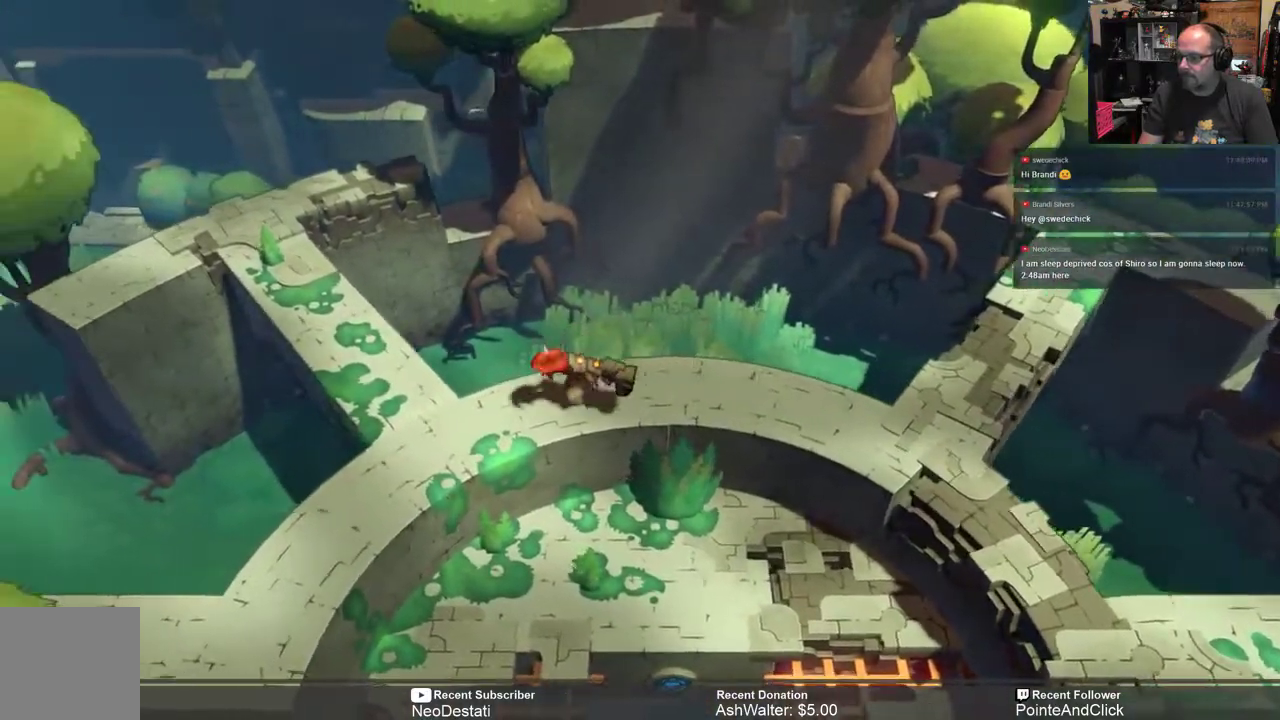
{"buttons": ["R2"], "left_stick": "up-left", "right_stick": "center", "events": [[367, "left_stick", "up-left"]]}
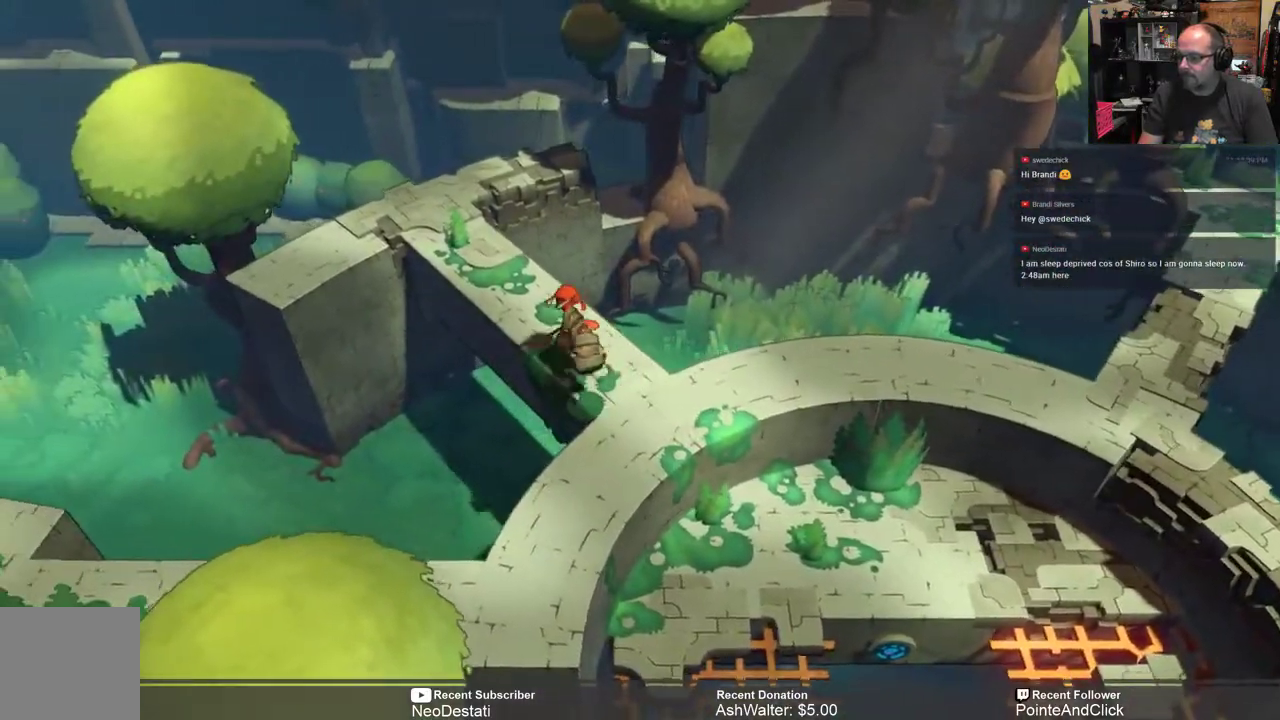
{"buttons": ["R2"], "left_stick": "up-left", "right_stick": "center", "events": []}
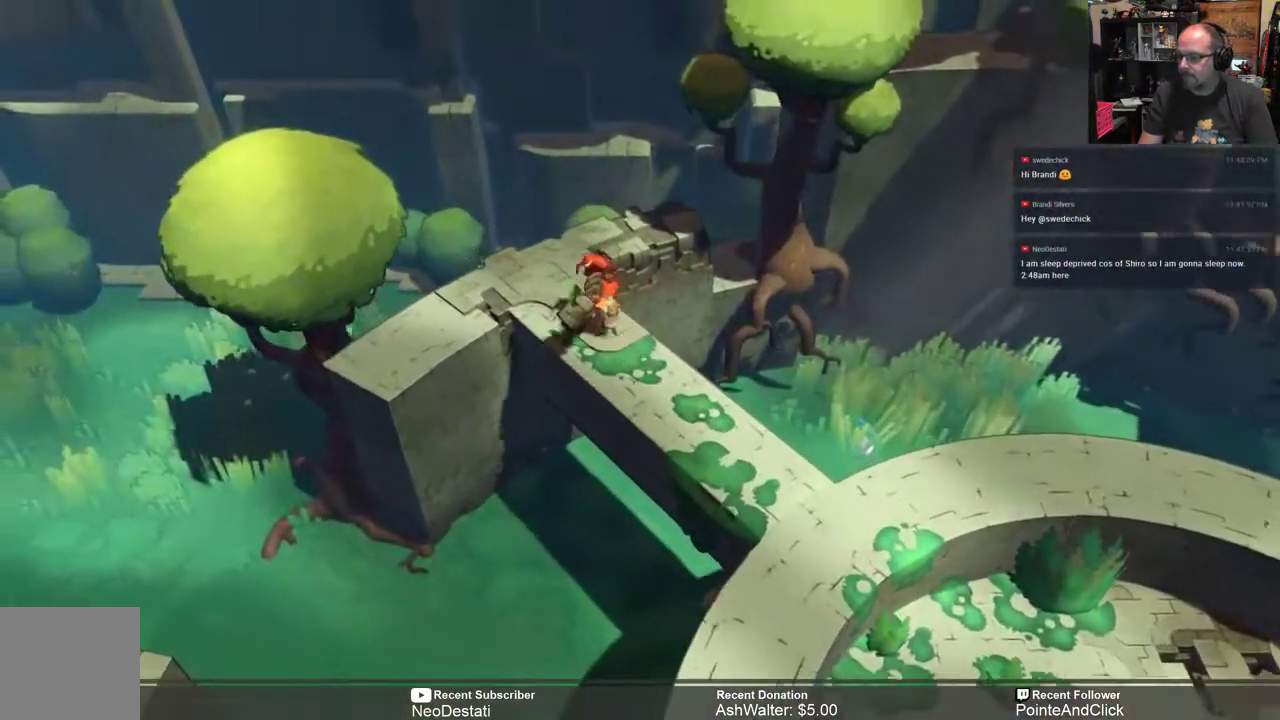
{"buttons": ["R2"], "left_stick": "center", "right_stick": "center", "events": [[333, "left_stick", "center"]]}
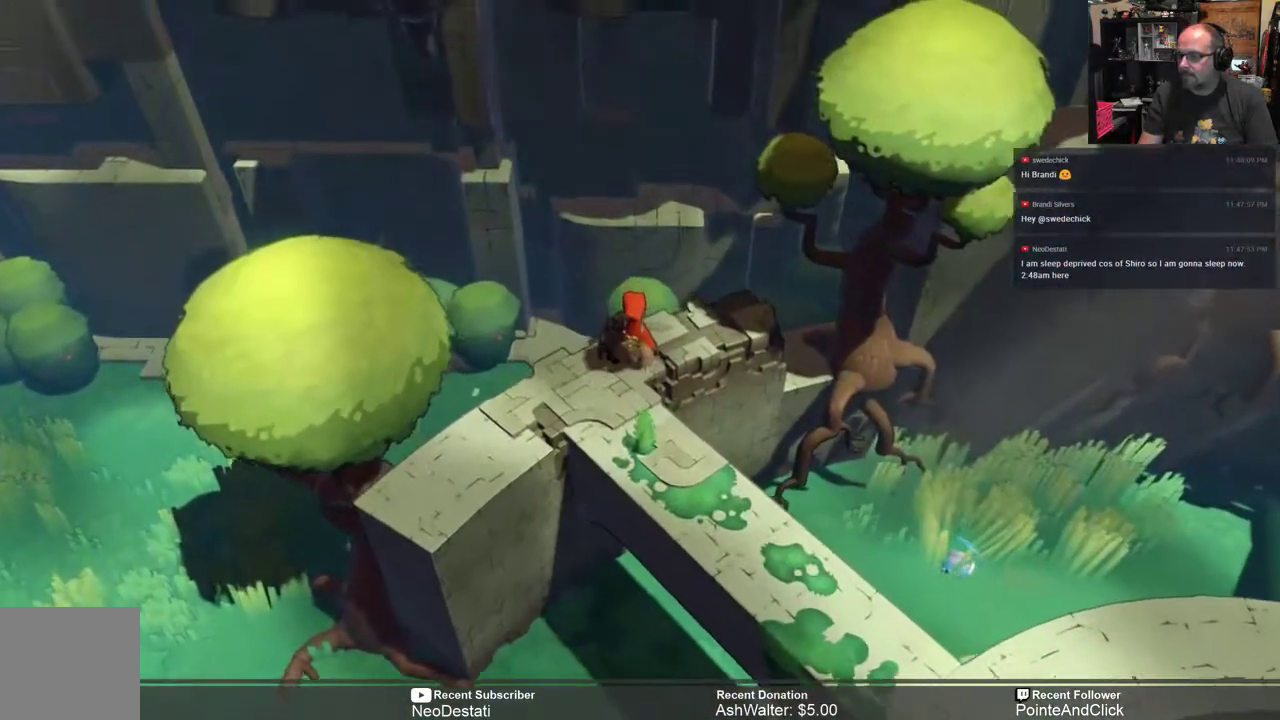
{"buttons": ["R2"], "left_stick": "center", "right_stick": "center", "events": []}
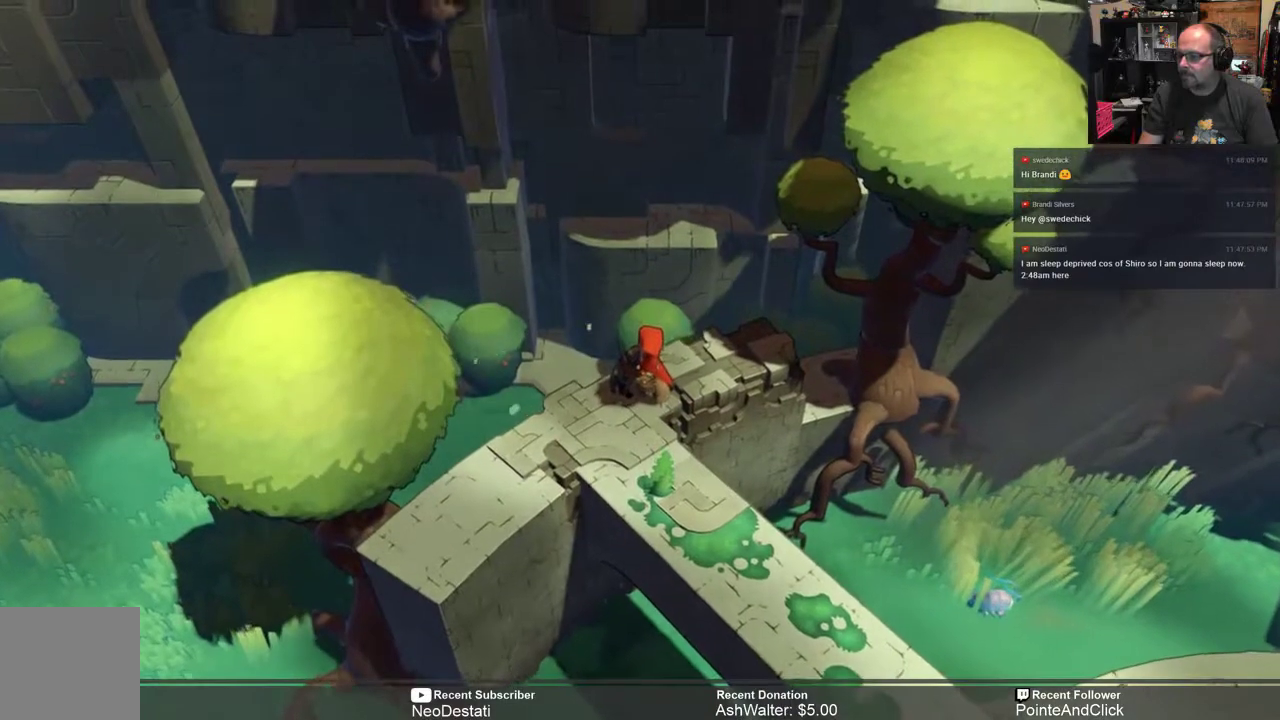
{"buttons": ["START"], "left_stick": "center", "right_stick": "center", "events": [[200, "R2", "up"], [467, "START", "down"]]}
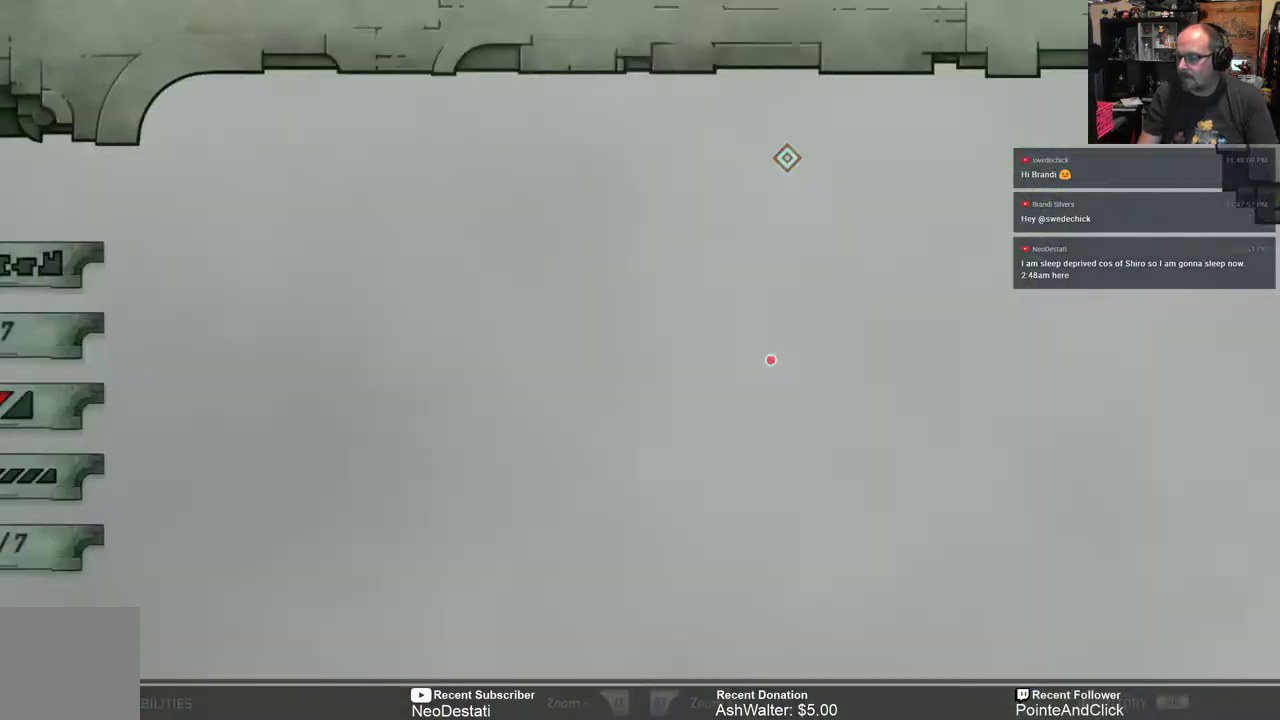
{"buttons": [], "left_stick": "center", "right_stick": "center", "events": [[17, "START", "up"]]}
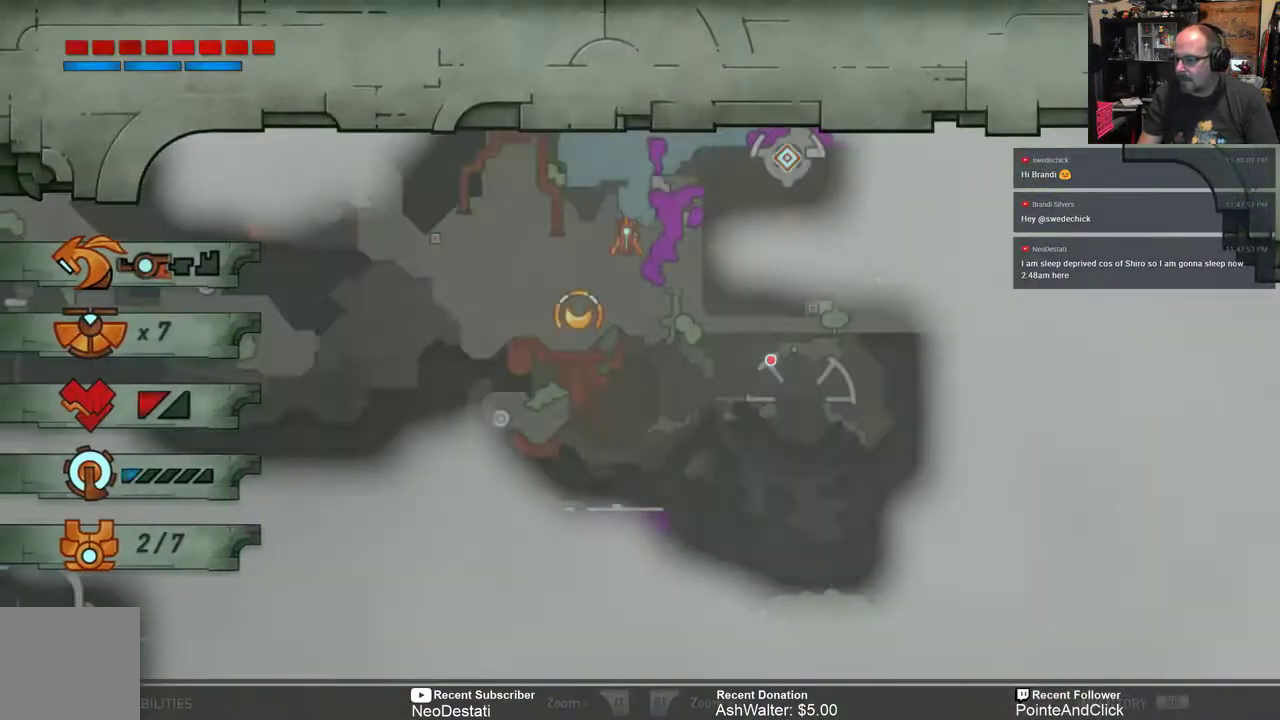
{"buttons": [], "left_stick": "center", "right_stick": "center", "events": []}
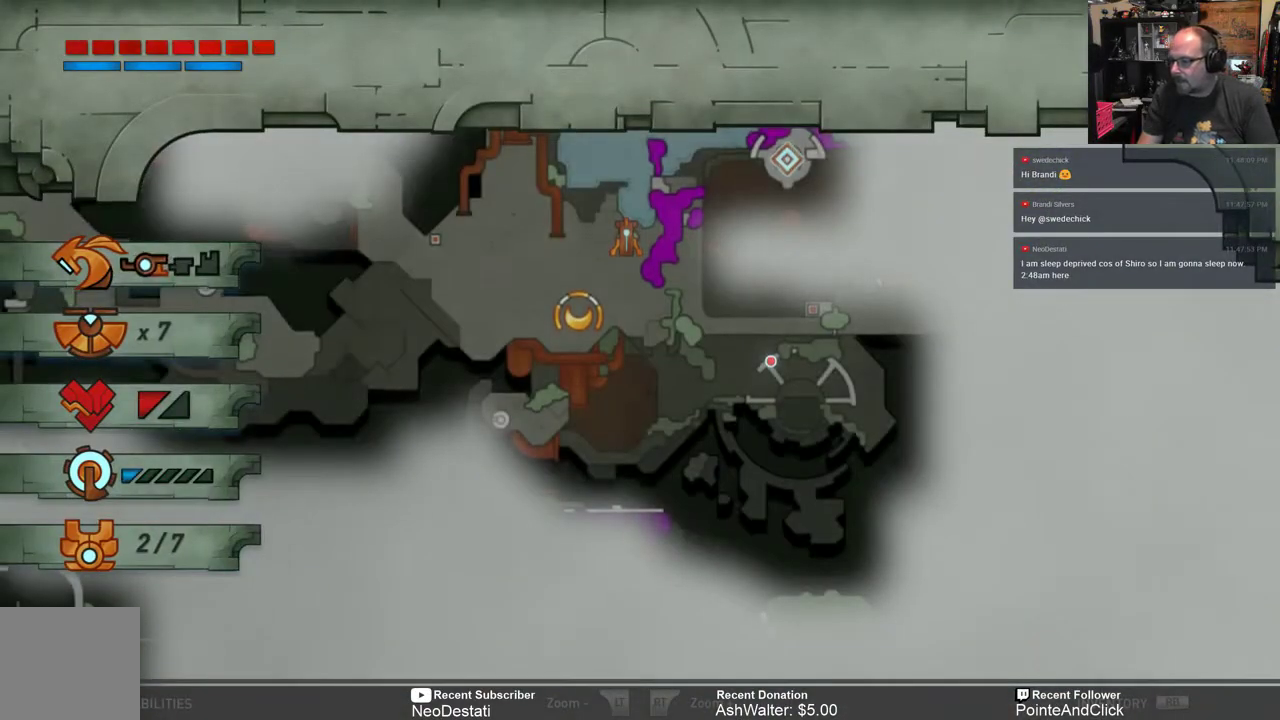
{"buttons": [], "left_stick": "center", "right_stick": "center", "events": [[17, "left_stick", "up-right"], [317, "left_stick", "center"]]}
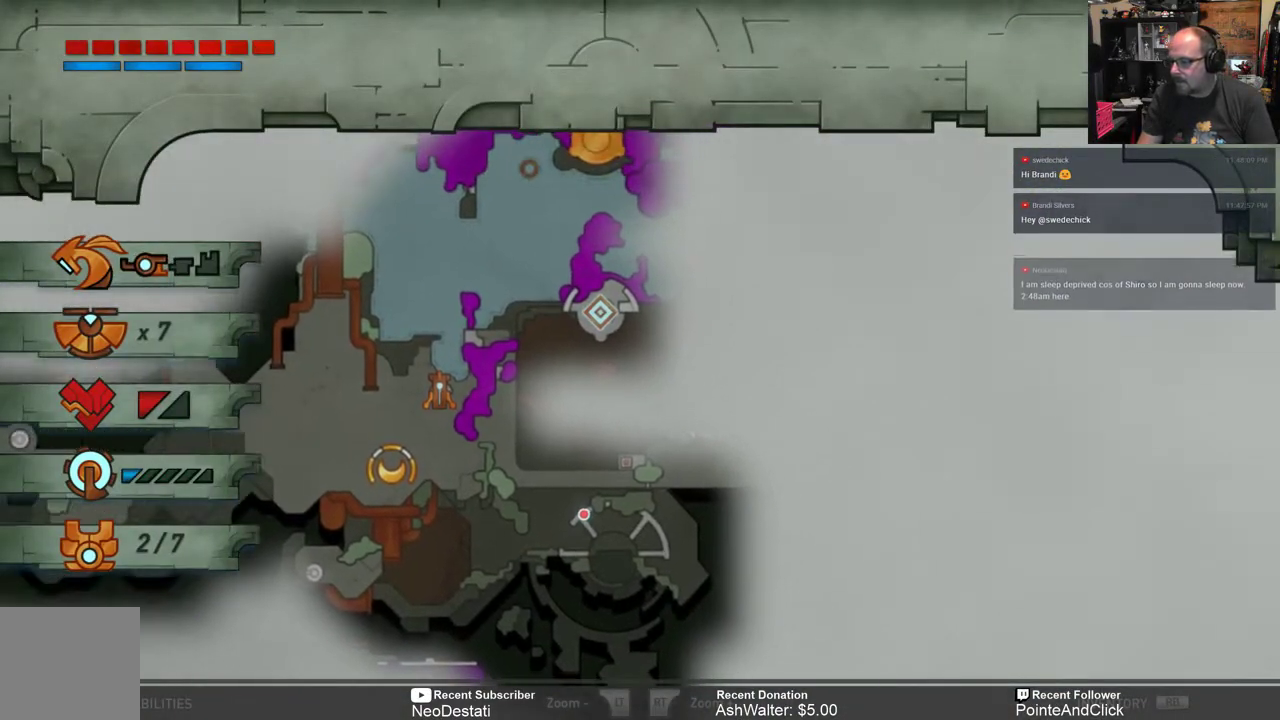
{"buttons": [], "left_stick": "center", "right_stick": "center", "events": []}
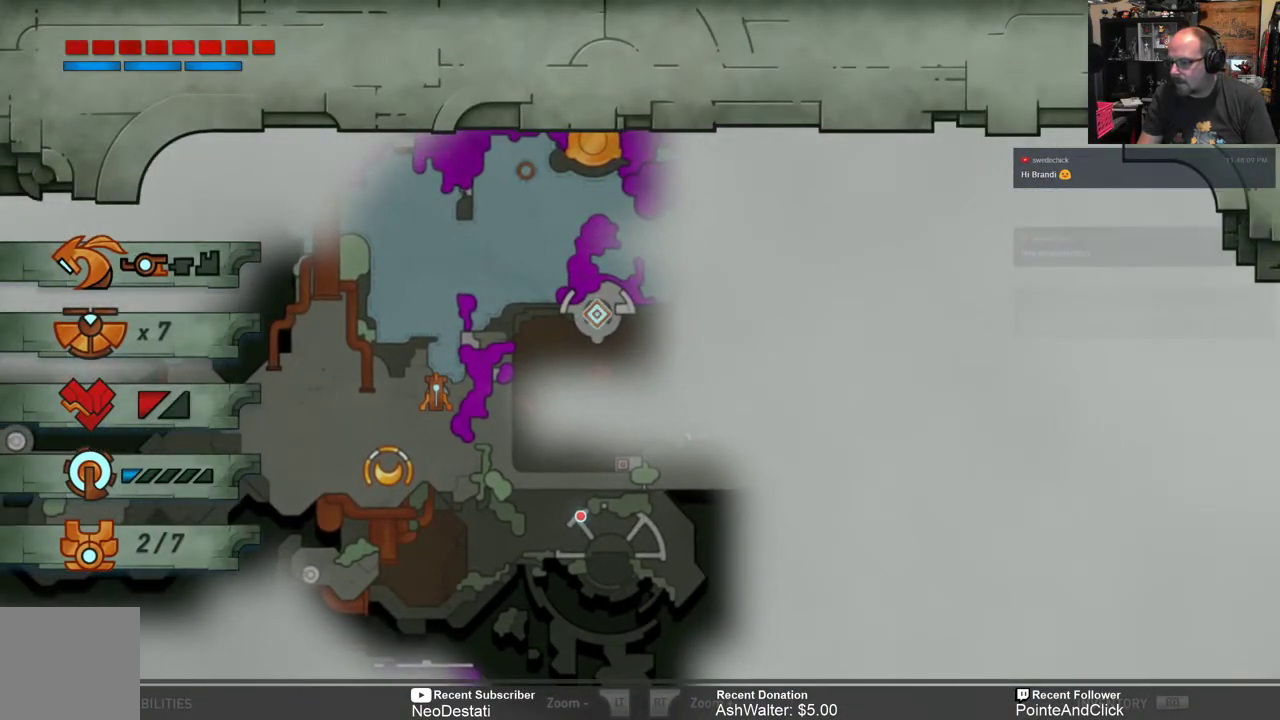
{"buttons": [], "left_stick": "center", "right_stick": "center", "events": []}
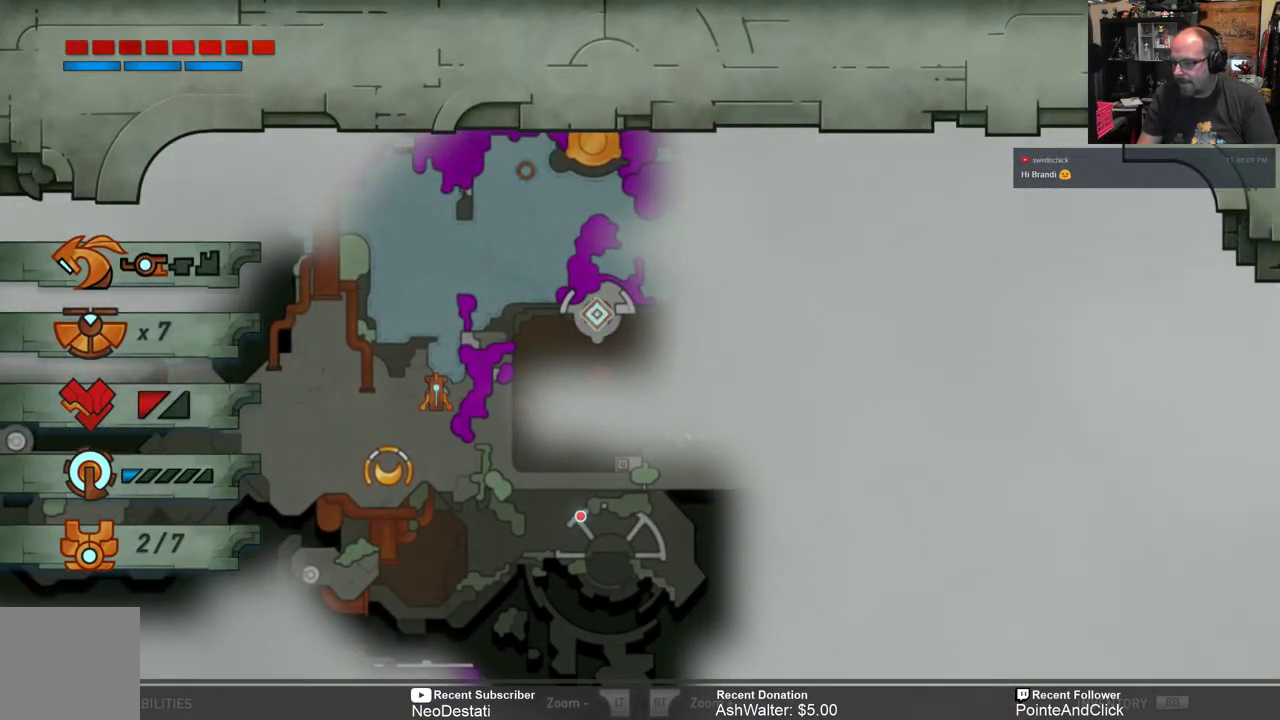
{"buttons": [], "left_stick": "center", "right_stick": "center", "events": []}